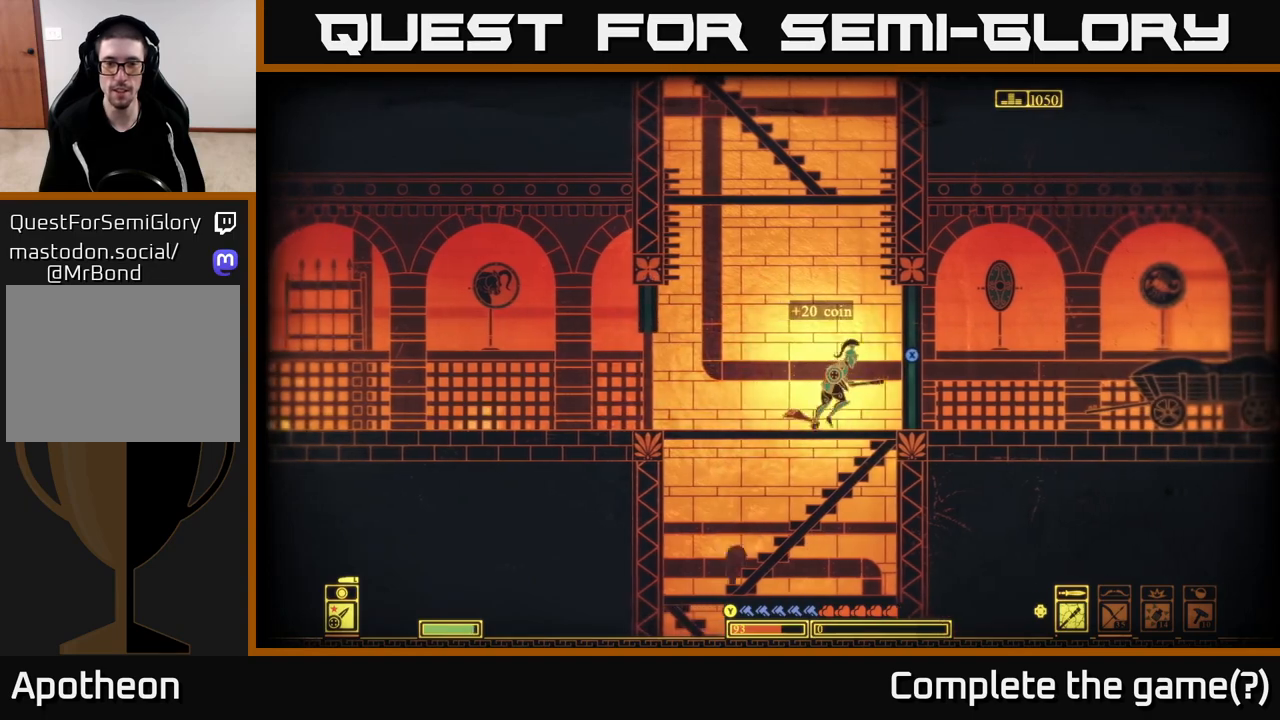
Gameplay with a controller (Xbox layout); each line is a JSON object with the inputs held at the frame after it. "events" lists button and stick changes between this image and that frame as [ms after this image, input, new state], when the widget could be followed in between.
{"buttons": ["X"], "left_stick": "center", "right_stick": "center", "events": [[133, "X", "down"], [250, "left_stick", "center"]]}
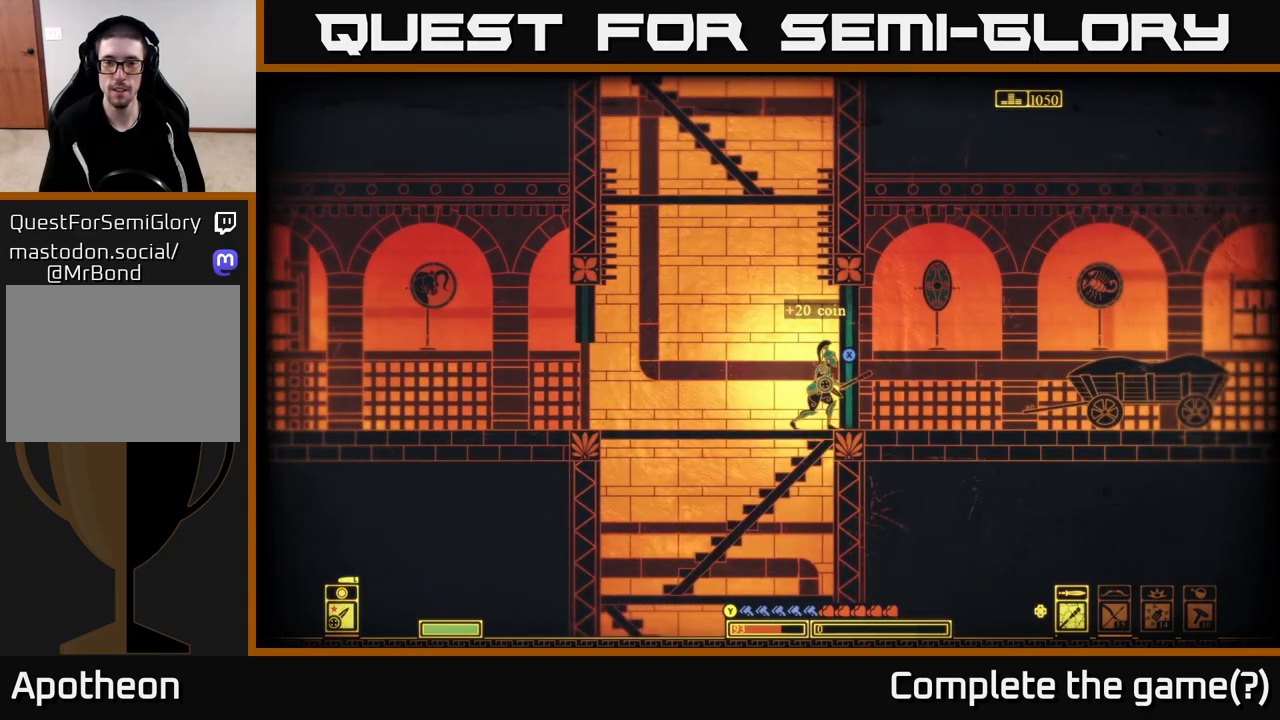
{"buttons": [], "left_stick": "right", "right_stick": "center", "events": [[150, "left_stick", "right"], [333, "X", "up"]]}
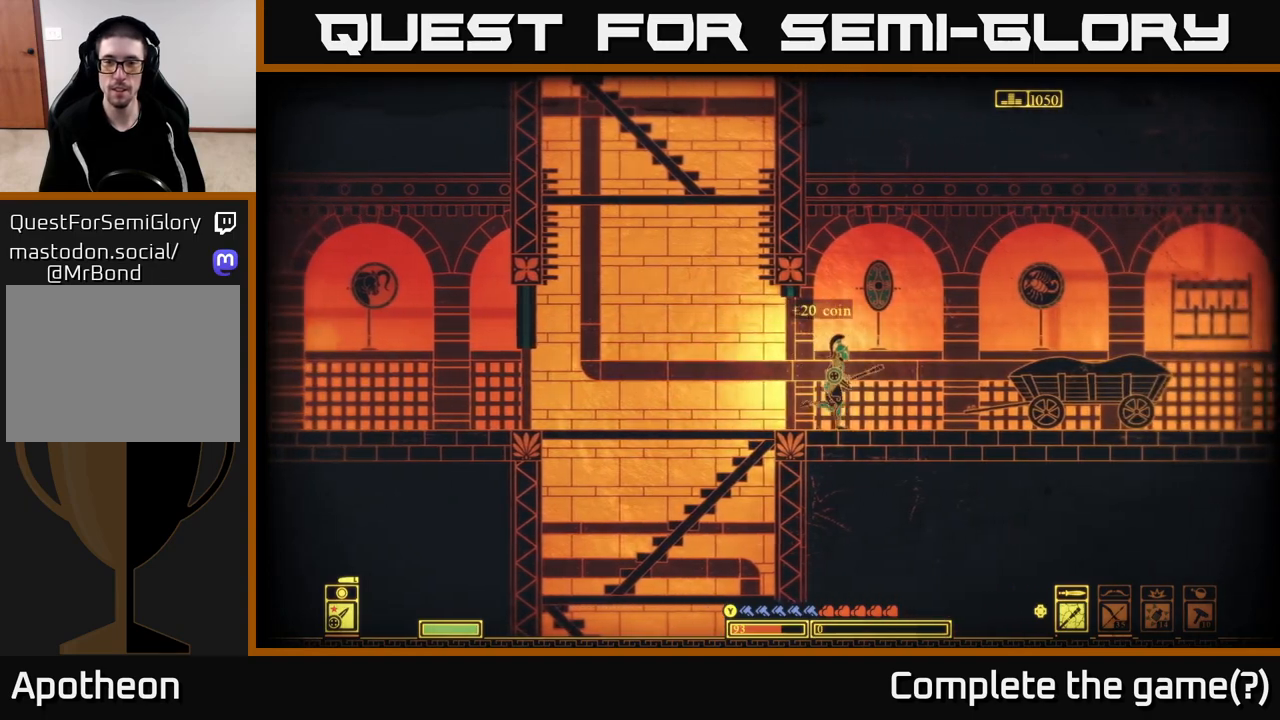
{"buttons": [], "left_stick": "right", "right_stick": "center", "events": []}
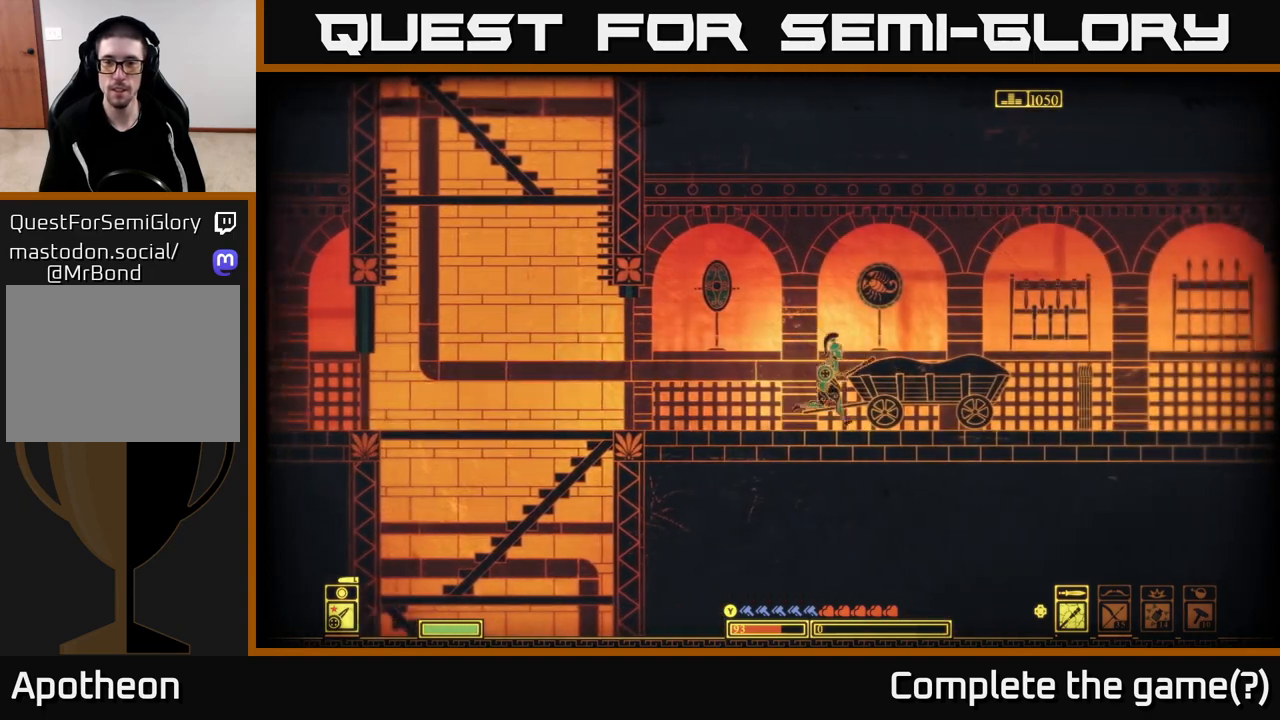
{"buttons": ["X"], "left_stick": "center", "right_stick": "center", "events": [[417, "X", "down"], [467, "left_stick", "center"]]}
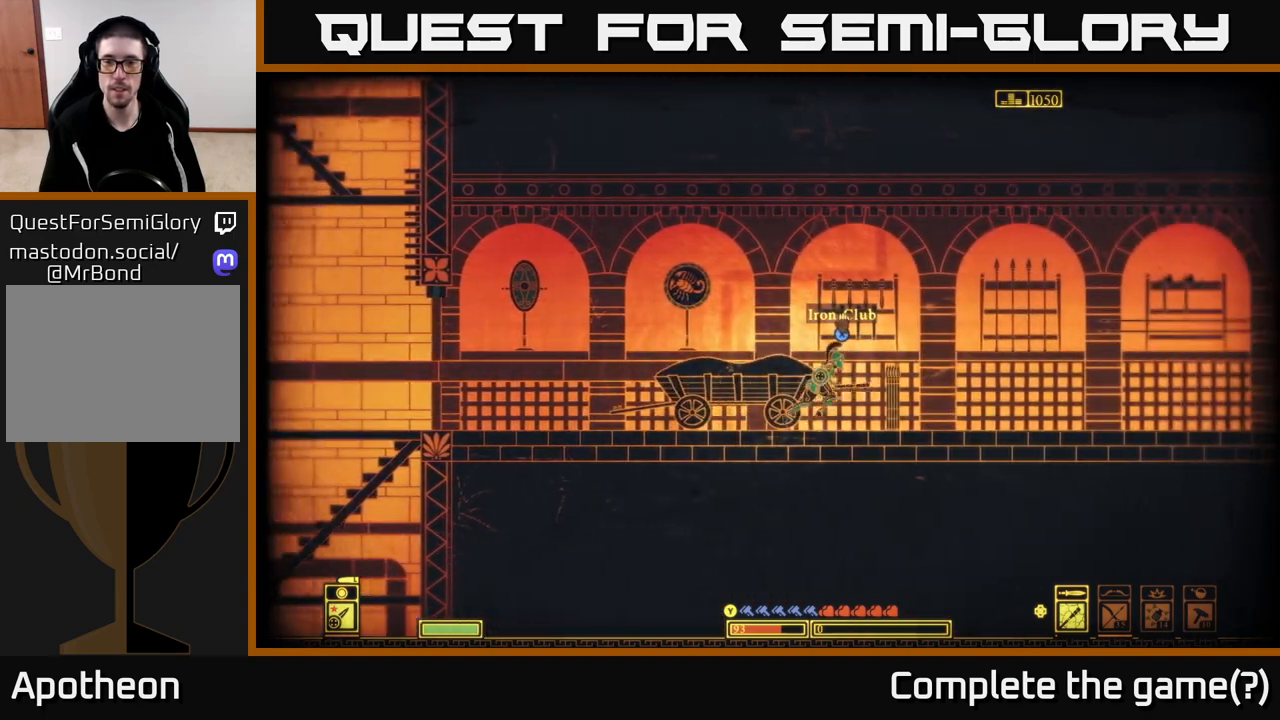
{"buttons": ["X"], "left_stick": "right", "right_stick": "center", "events": [[350, "left_stick", "right"]]}
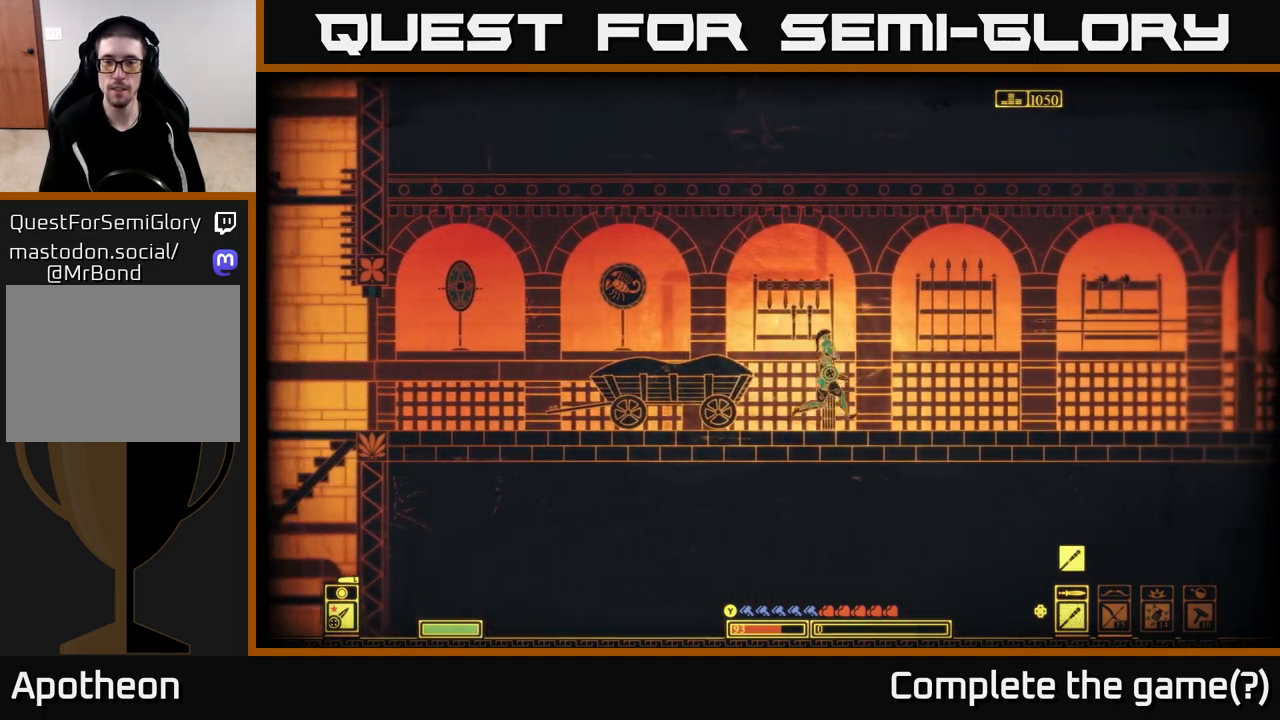
{"buttons": [], "left_stick": "right", "right_stick": "center", "events": [[67, "X", "up"]]}
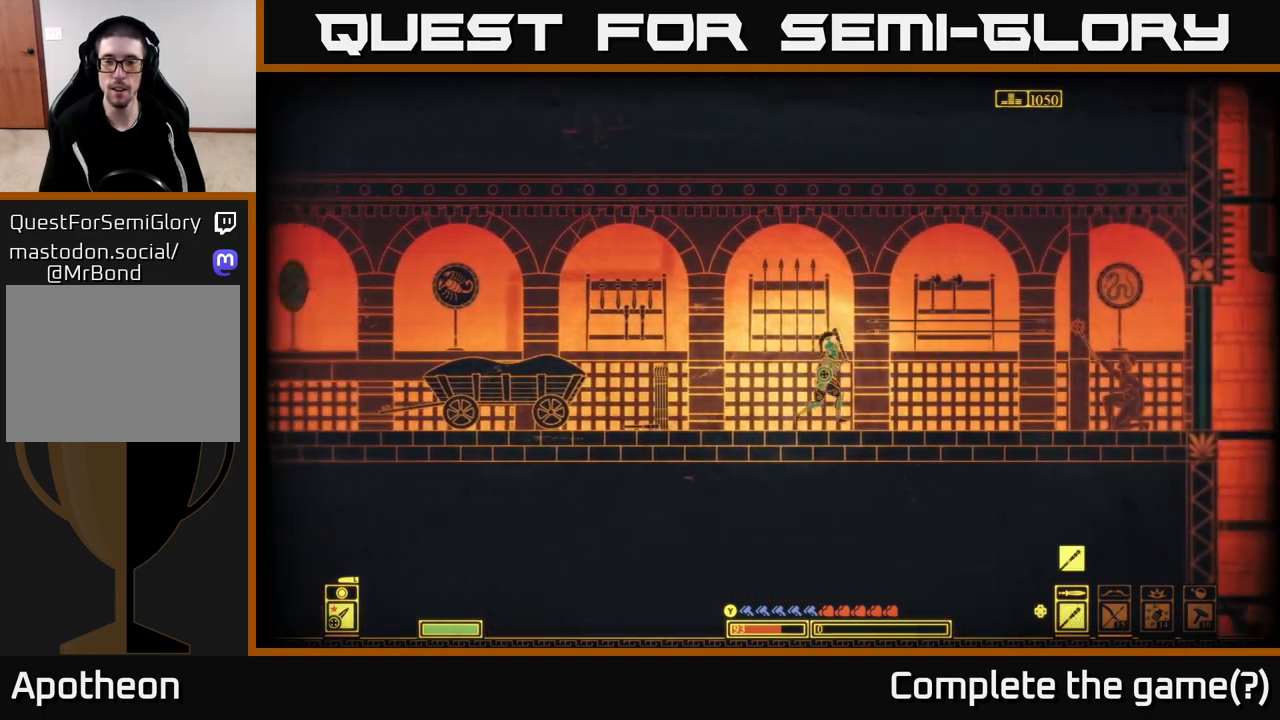
{"buttons": ["A"], "left_stick": "left", "right_stick": "center", "events": [[383, "A", "down"], [450, "left_stick", "left"]]}
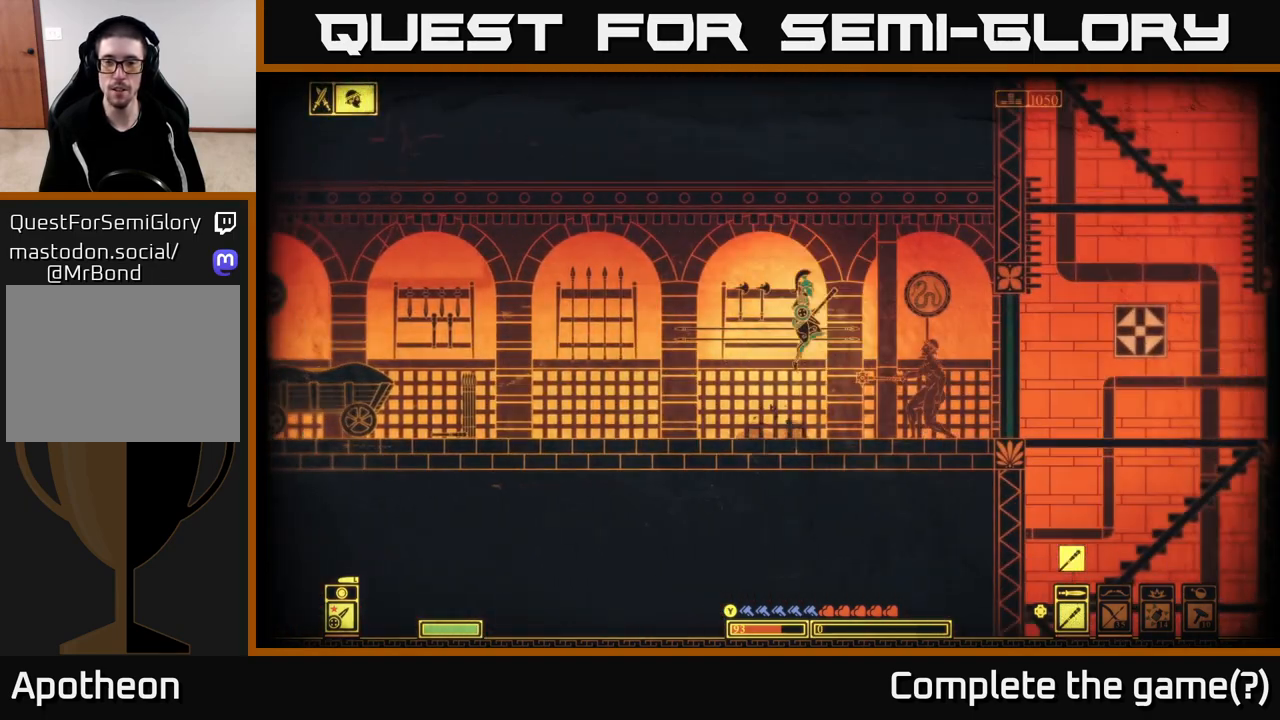
{"buttons": [], "left_stick": "right", "right_stick": "right", "events": [[150, "A", "up"], [267, "left_stick", "right"], [317, "R2", "down"], [317, "right_stick", "right"], [433, "R2", "up"]]}
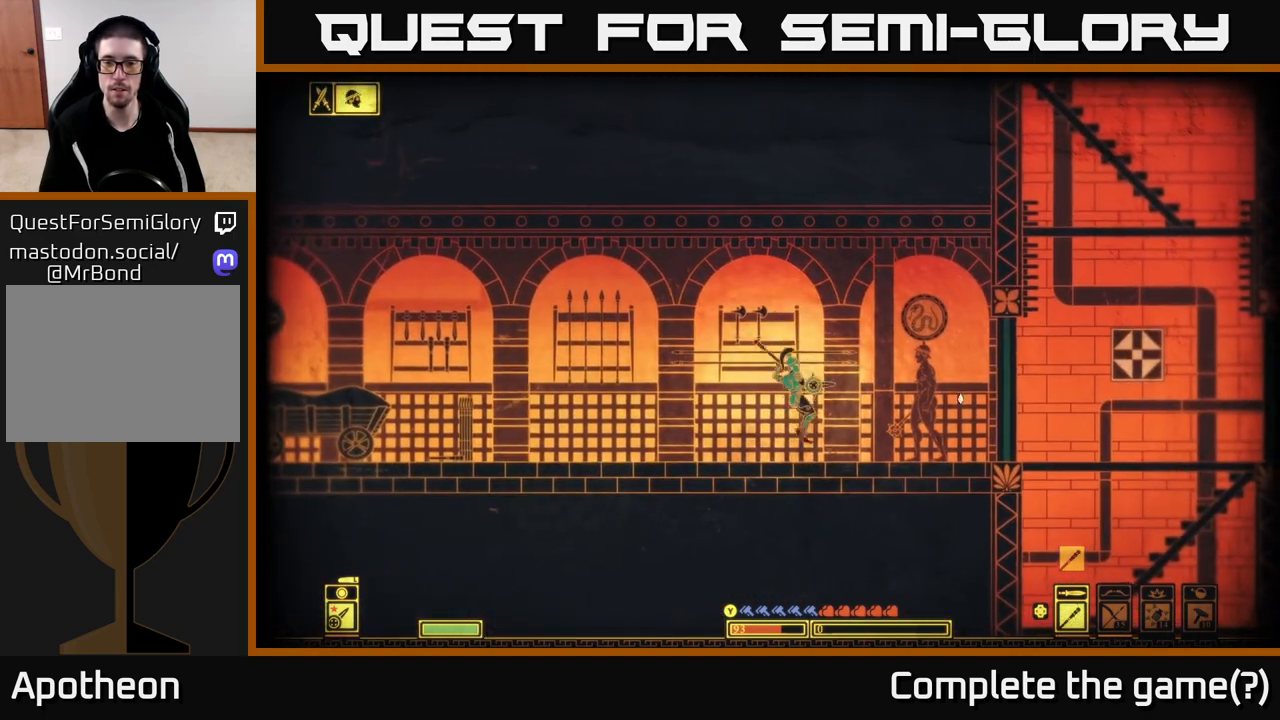
{"buttons": [], "left_stick": "center", "right_stick": "right", "events": [[433, "left_stick", "center"]]}
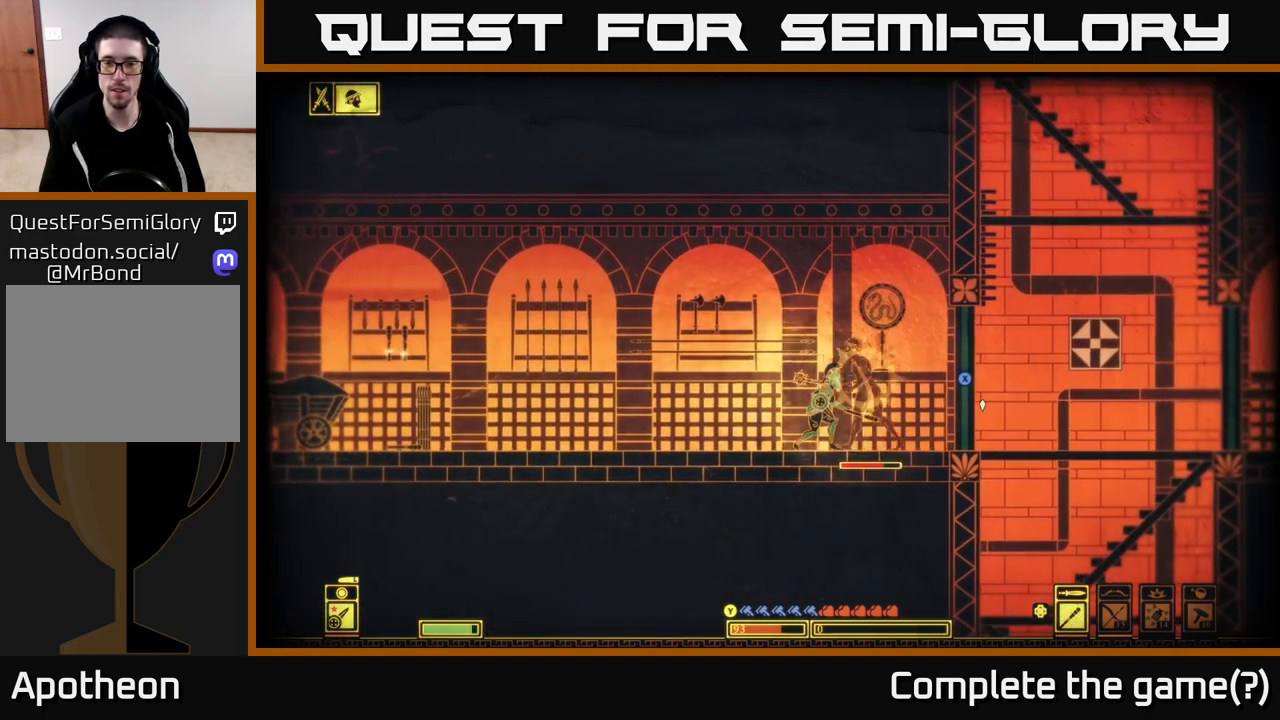
{"buttons": [], "left_stick": "left", "right_stick": "right", "events": [[150, "R2", "down"], [283, "R2", "up"], [417, "left_stick", "left"]]}
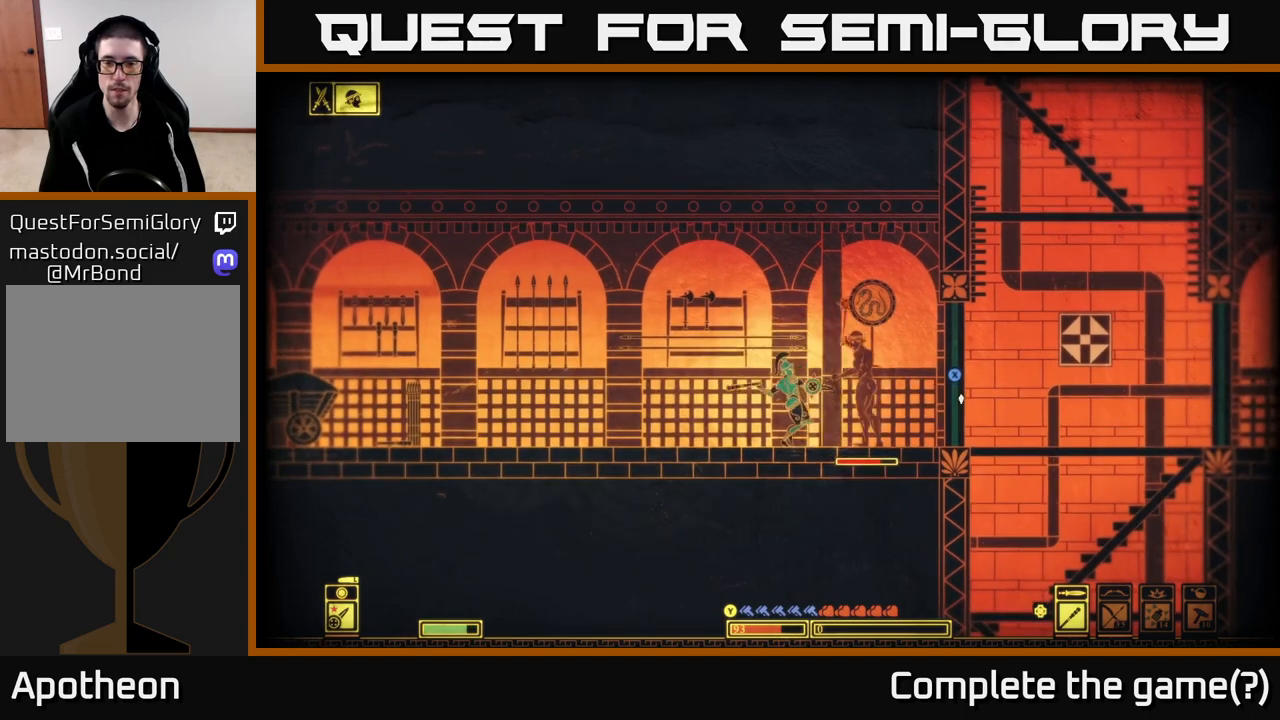
{"buttons": [], "left_stick": "left", "right_stick": "center", "events": [[150, "left_stick", "right"], [300, "left_stick", "left"], [333, "right_stick", "center"], [383, "B", "down"], [483, "B", "up"]]}
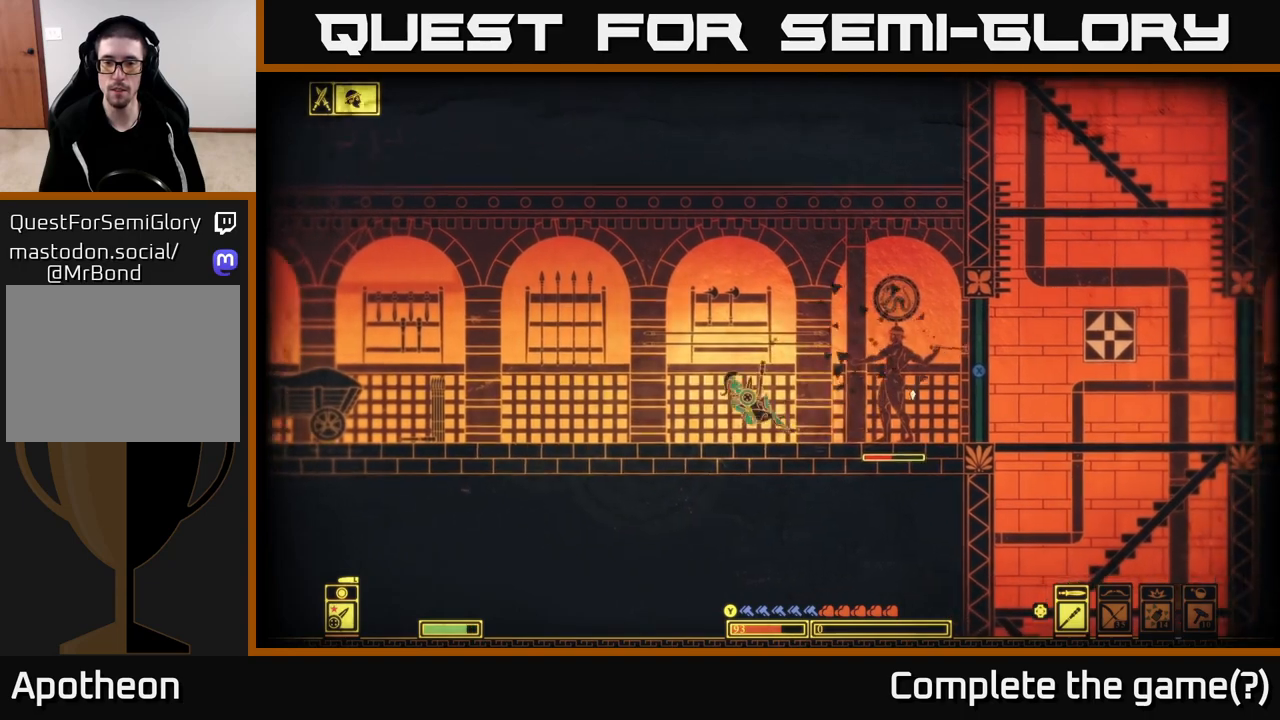
{"buttons": [], "left_stick": "right", "right_stick": "right", "events": [[50, "B", "down"], [150, "B", "up"], [250, "left_stick", "center"], [367, "left_stick", "right"], [417, "right_stick", "right"]]}
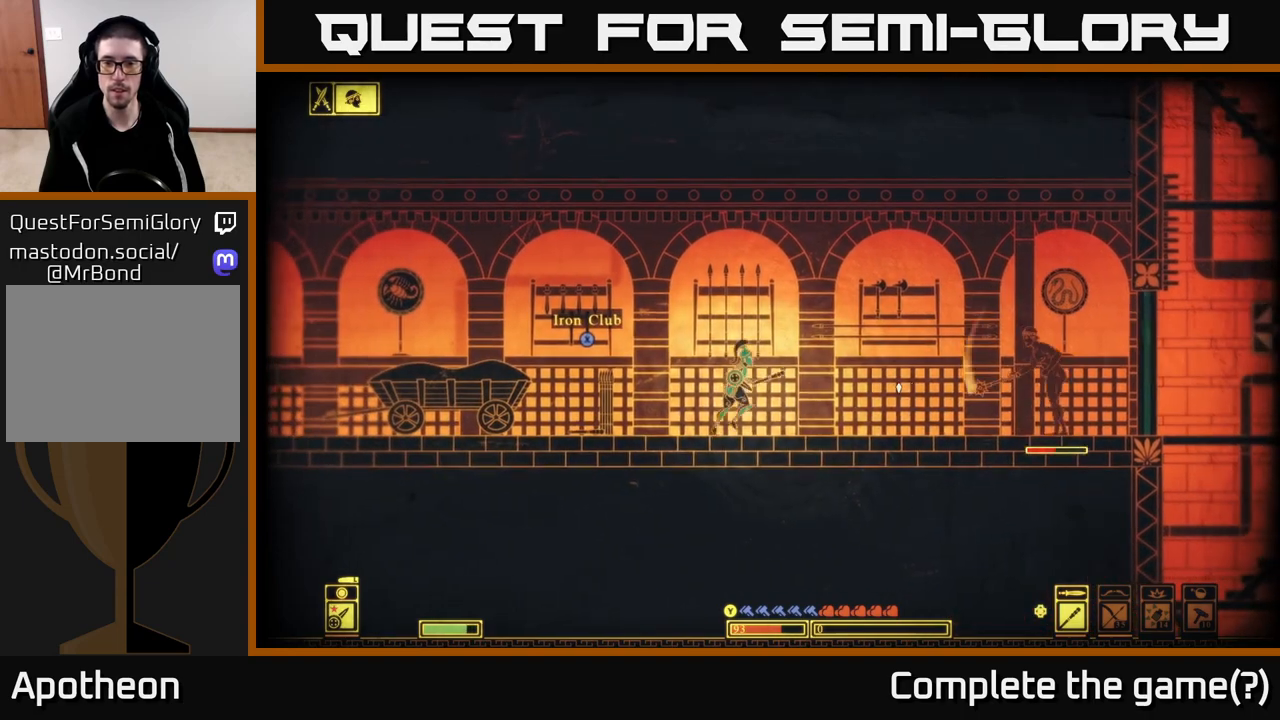
{"buttons": ["R2"], "left_stick": "right", "right_stick": "right", "events": [[400, "R2", "down"]]}
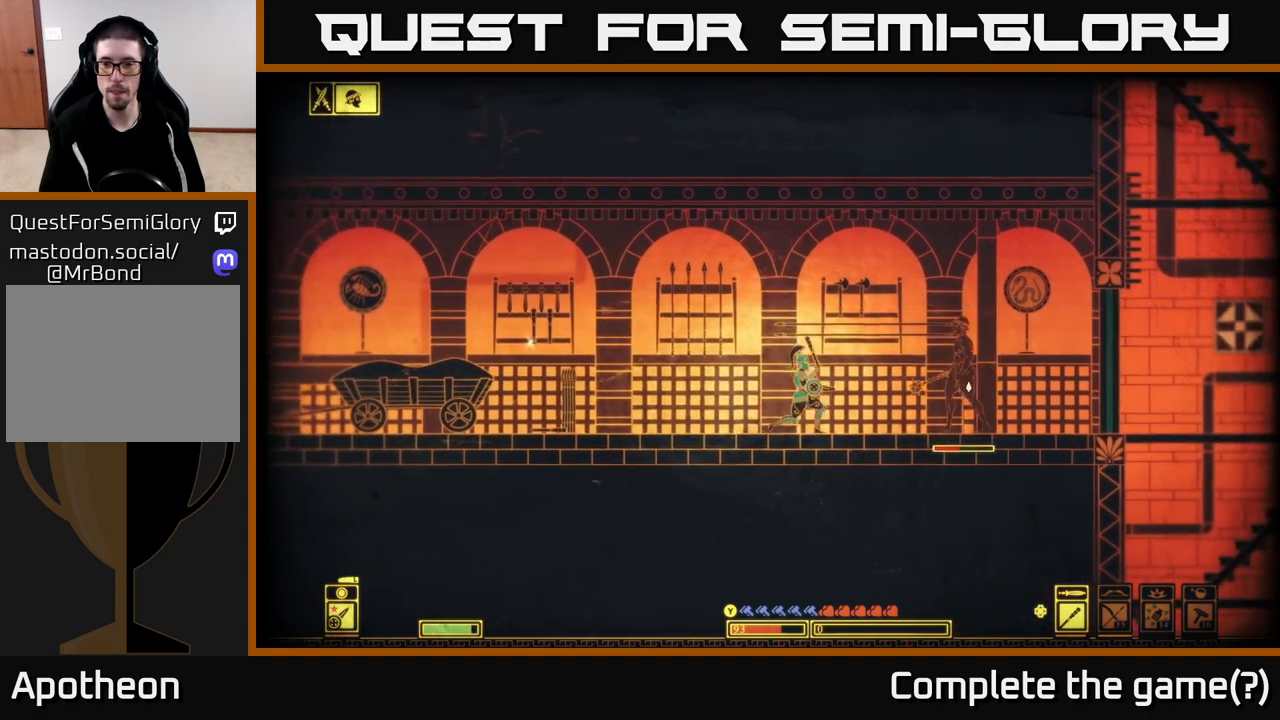
{"buttons": [], "left_stick": "right", "right_stick": "center", "events": [[50, "R2", "up"], [367, "right_stick", "down-right"], [500, "right_stick", "center"]]}
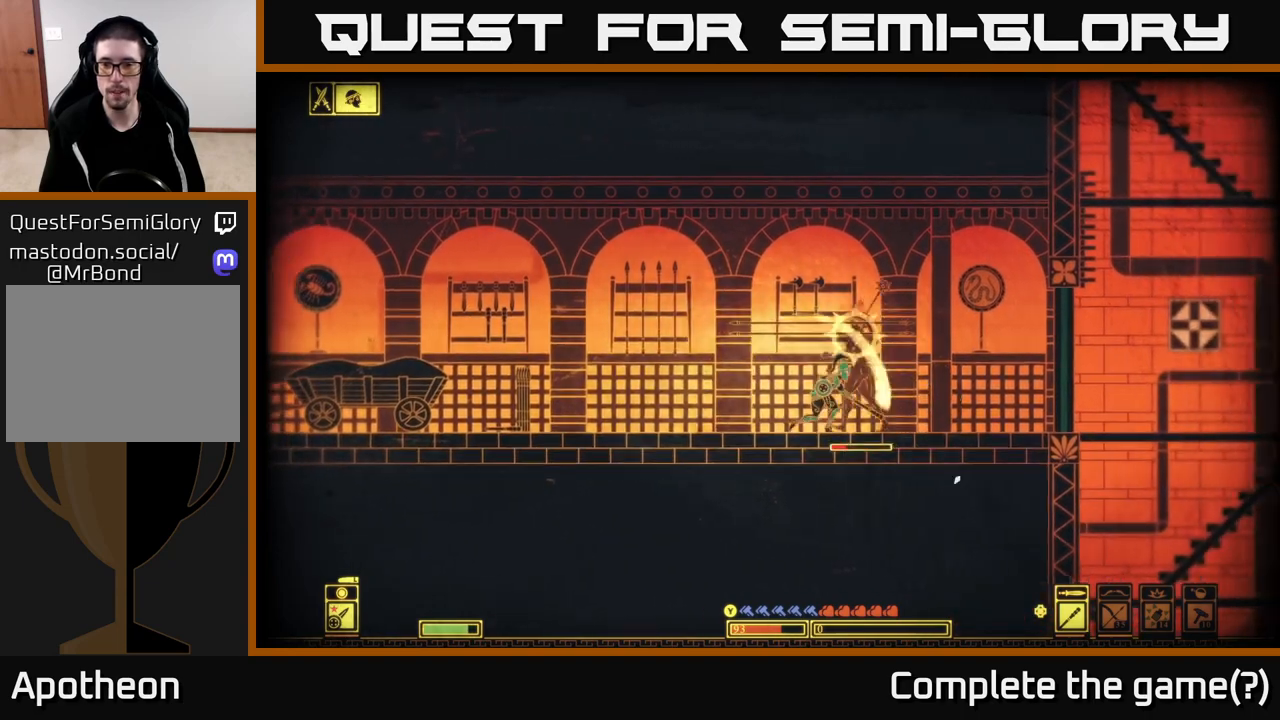
{"buttons": [], "left_stick": "left", "right_stick": "left", "events": [[150, "B", "down"], [267, "B", "up"], [433, "left_stick", "center"], [483, "left_stick", "left"], [483, "right_stick", "left"]]}
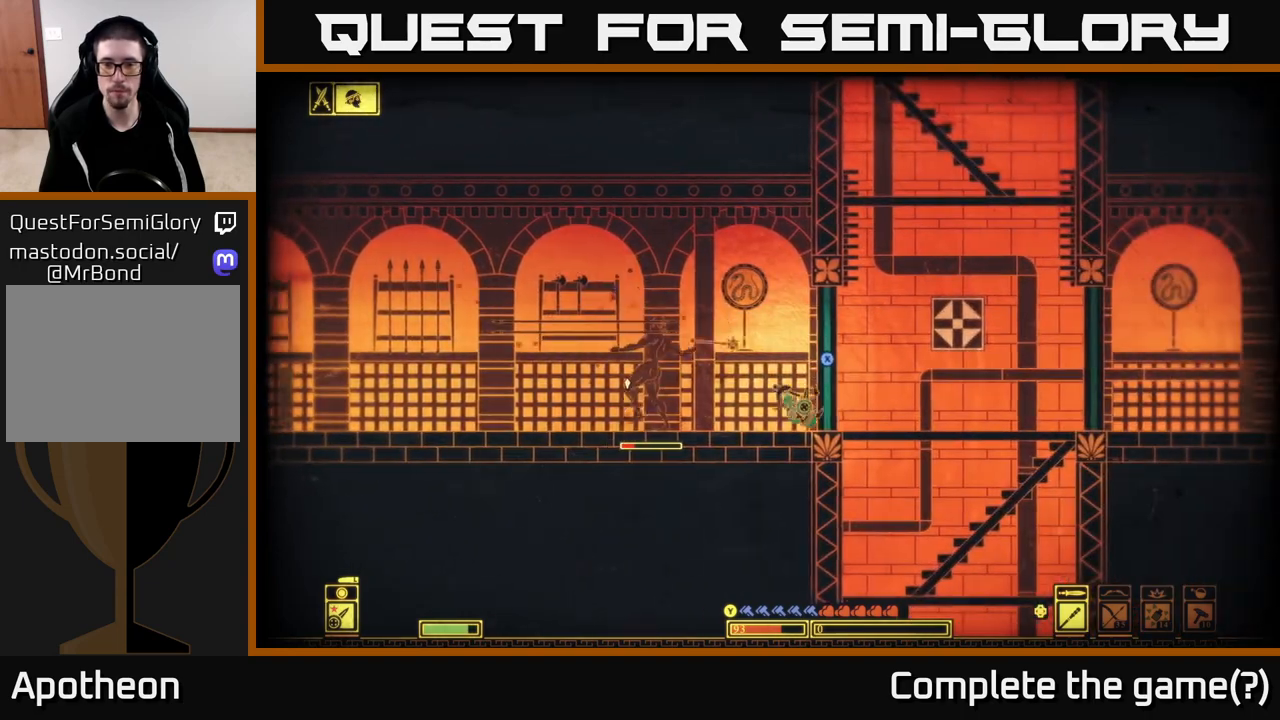
{"buttons": [], "left_stick": "left", "right_stick": "left", "events": [[217, "left_stick", "center"], [267, "R2", "down"], [317, "left_stick", "left"], [400, "R2", "up"]]}
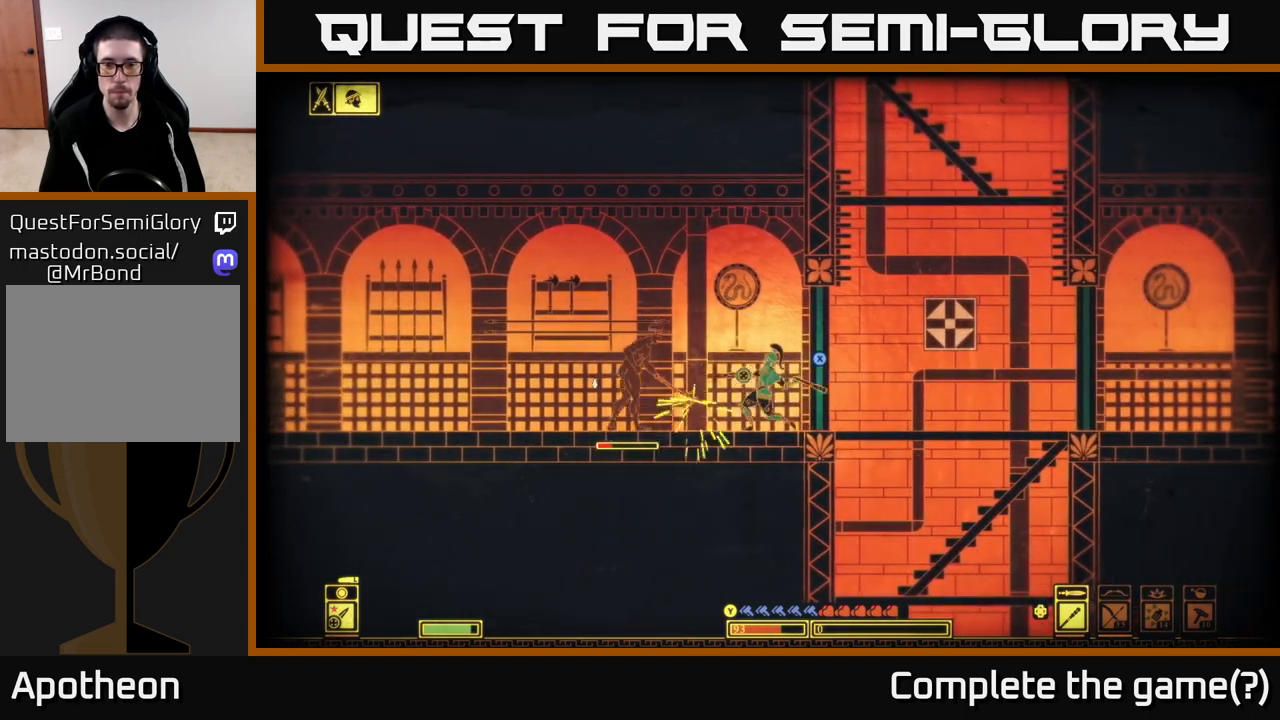
{"buttons": [], "left_stick": "center", "right_stick": "left", "events": [[367, "left_stick", "center"]]}
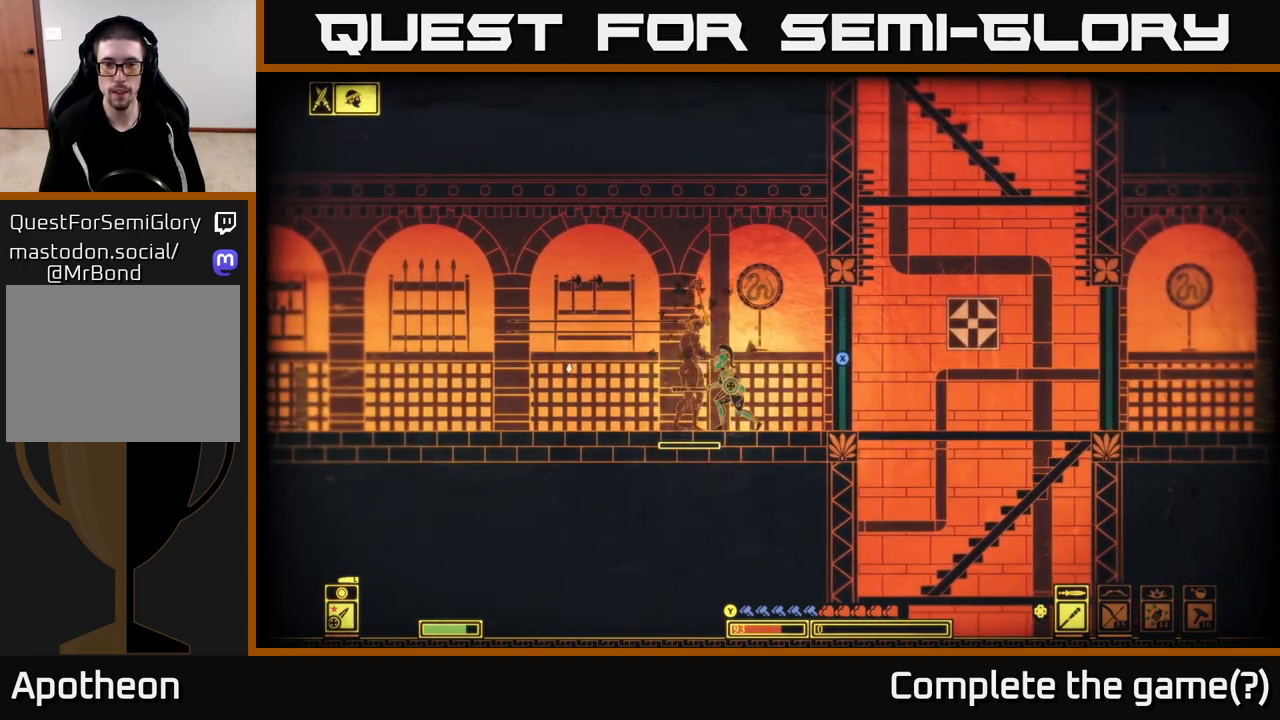
{"buttons": [], "left_stick": "left", "right_stick": "left", "events": [[33, "R2", "down"], [133, "R2", "up"], [383, "left_stick", "left"]]}
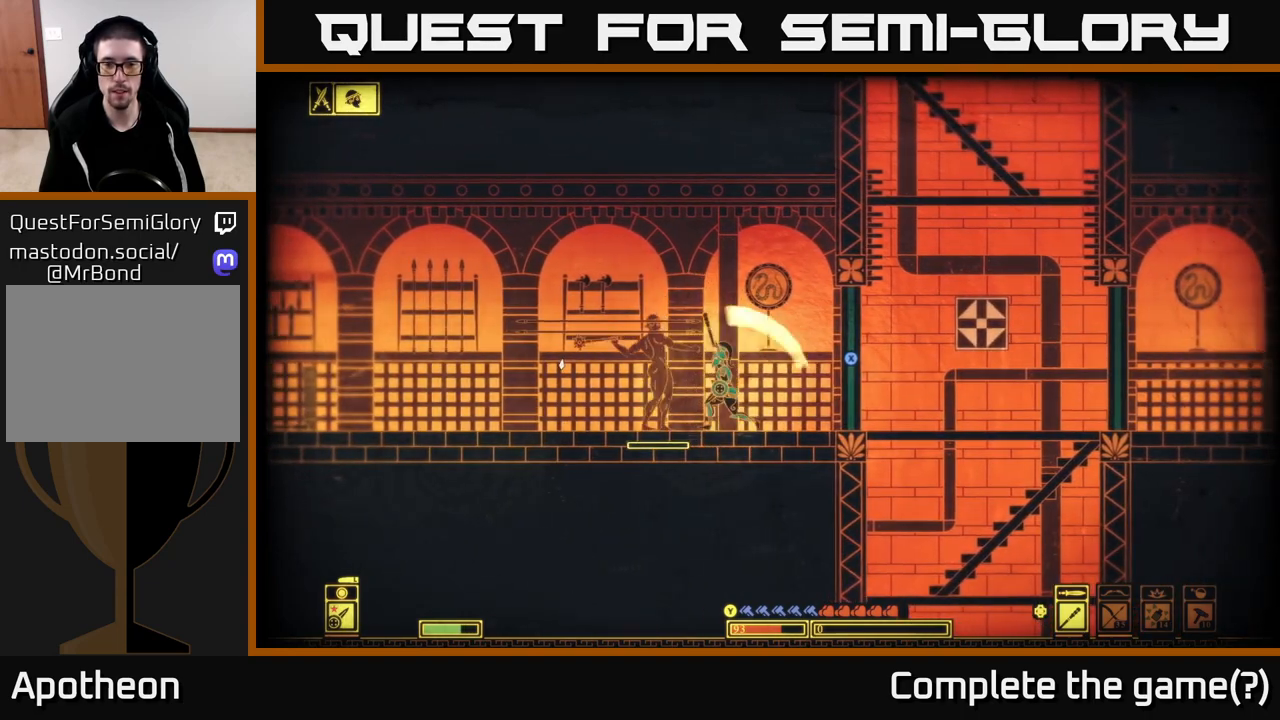
{"buttons": ["X"], "left_stick": "left", "right_stick": "center", "events": [[100, "left_stick", "center"], [283, "right_stick", "center"], [317, "left_stick", "left"], [450, "X", "down"]]}
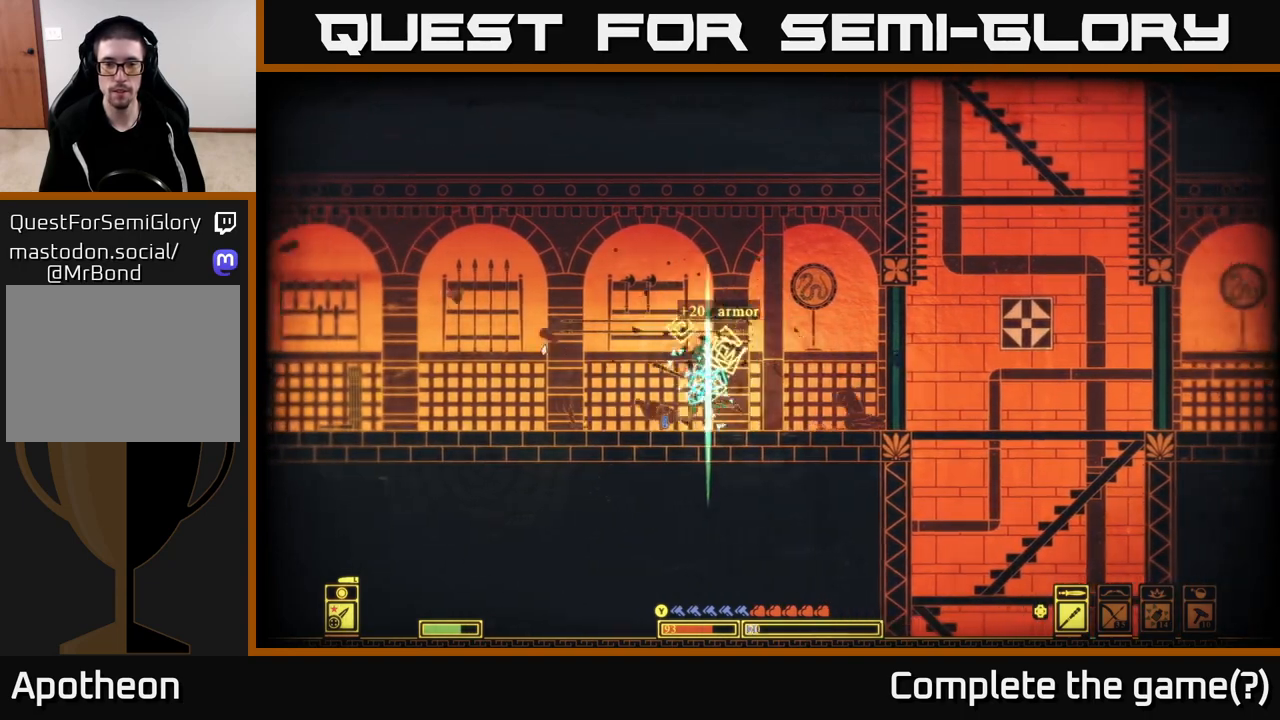
{"buttons": ["X"], "left_stick": "left", "right_stick": "center", "events": [[33, "X", "up"], [100, "X", "down"], [183, "left_stick", "center"], [200, "X", "up"], [283, "X", "down"], [367, "X", "up"], [367, "left_stick", "left"], [467, "X", "down"]]}
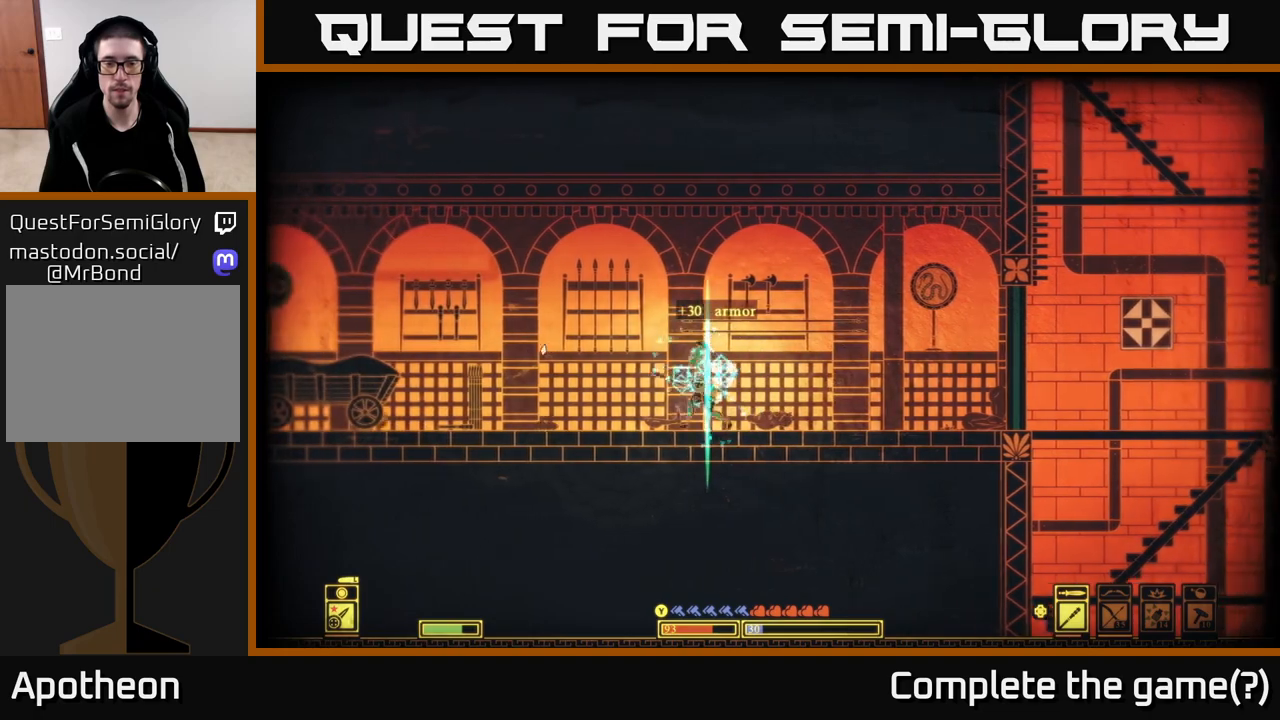
{"buttons": [], "left_stick": "left", "right_stick": "center", "events": [[17, "left_stick", "center"], [83, "X", "up"], [133, "left_stick", "left"]]}
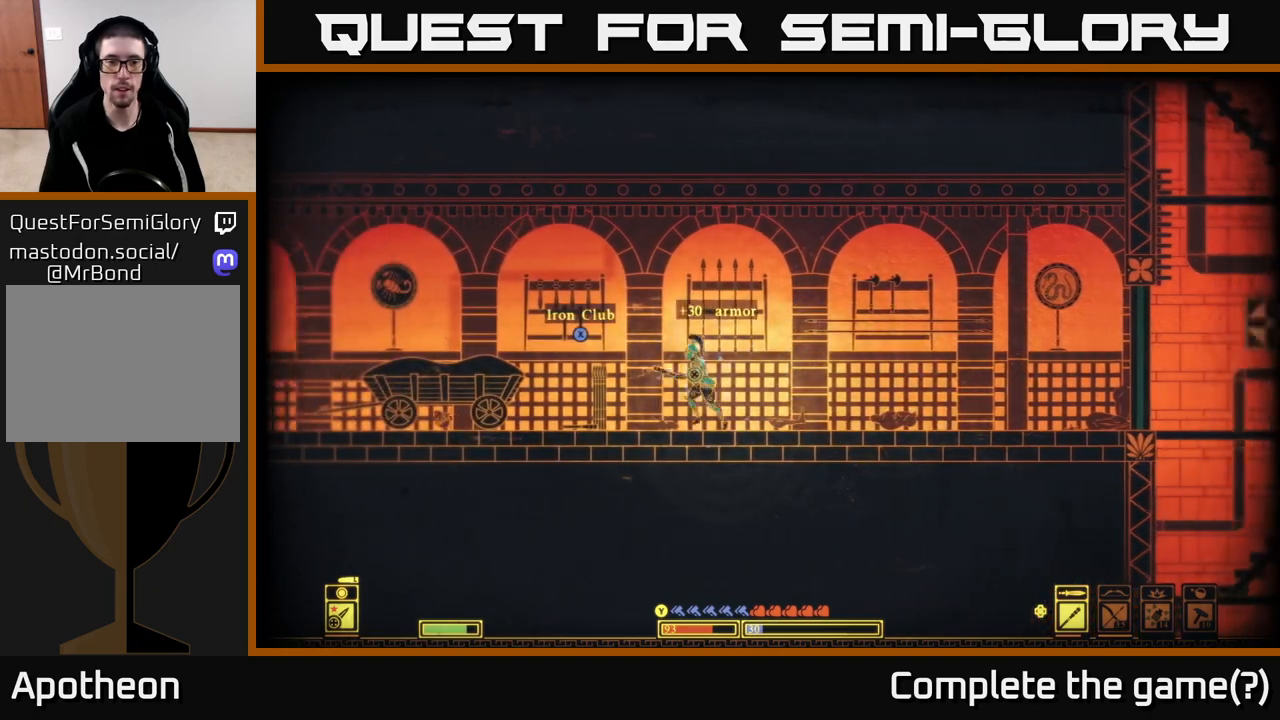
{"buttons": ["X"], "left_stick": "center", "right_stick": "center", "events": [[167, "X", "down"], [200, "left_stick", "center"]]}
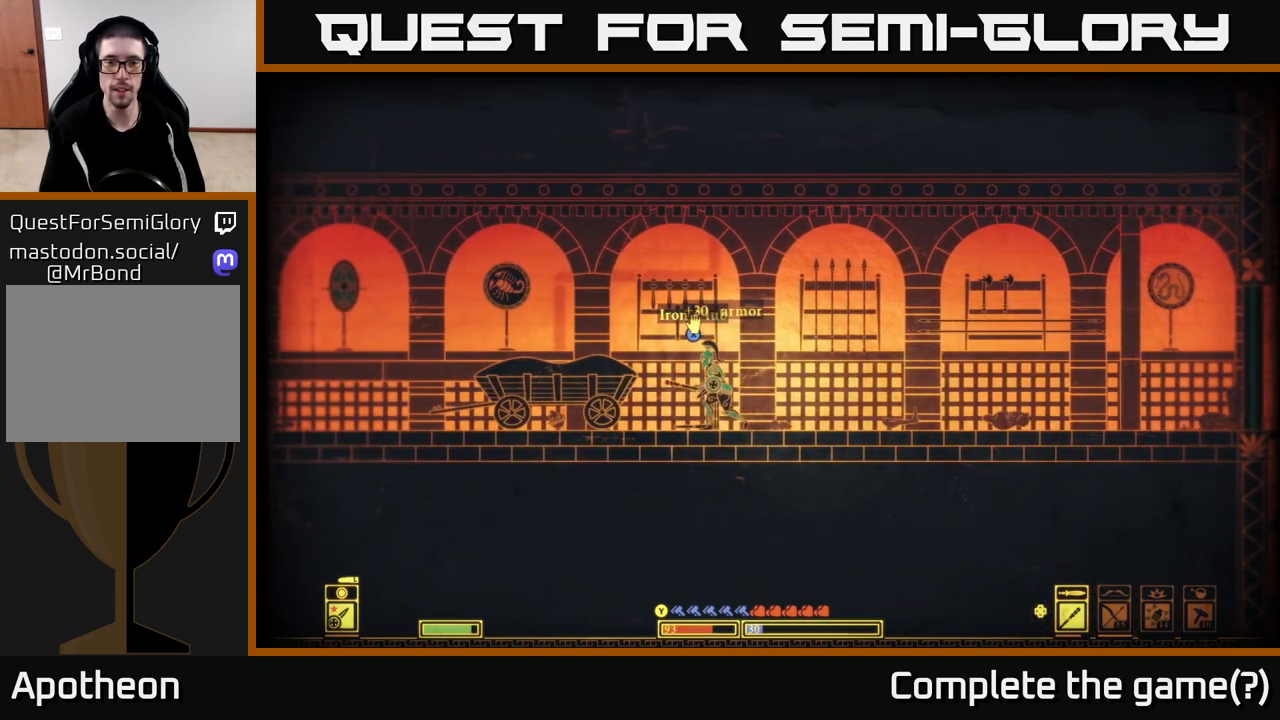
{"buttons": ["SELECT"], "left_stick": "center", "right_stick": "center", "events": [[150, "left_stick", "left"], [267, "left_stick", "center"], [300, "X", "up"], [383, "SELECT", "down"]]}
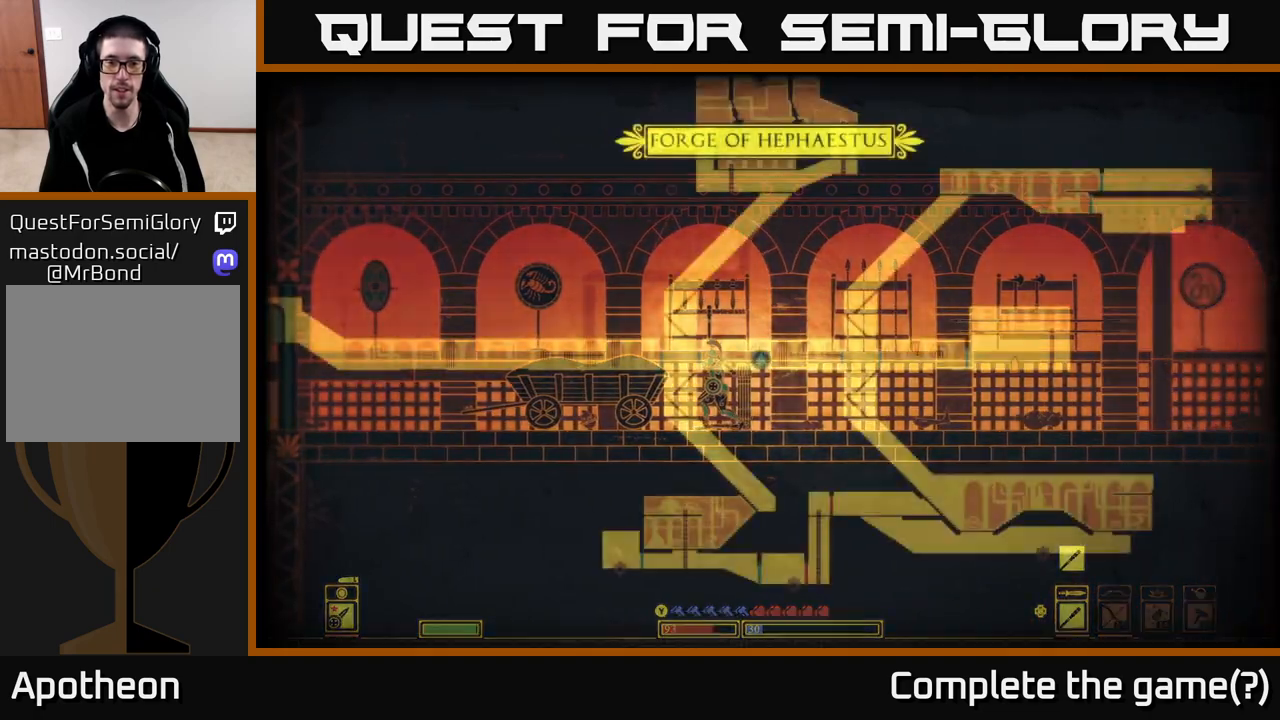
{"buttons": [], "left_stick": "center", "right_stick": "center", "events": [[83, "SELECT", "up"]]}
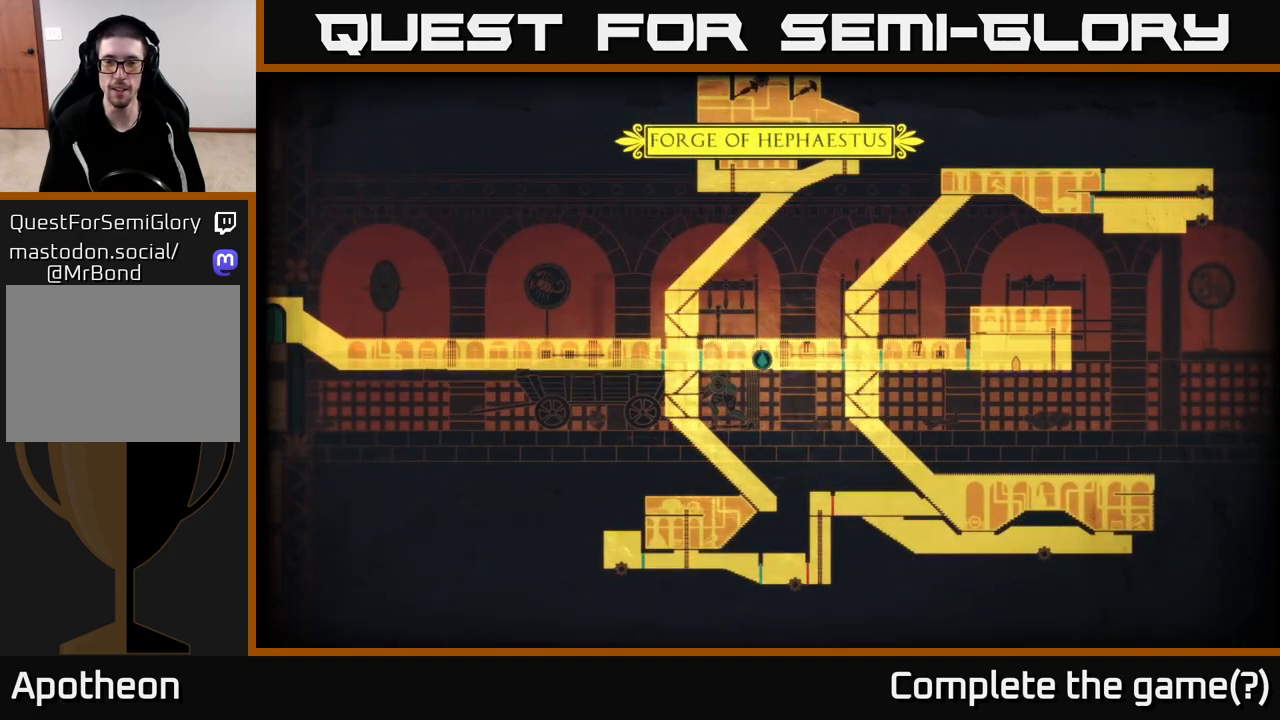
{"buttons": [], "left_stick": "center", "right_stick": "center", "events": []}
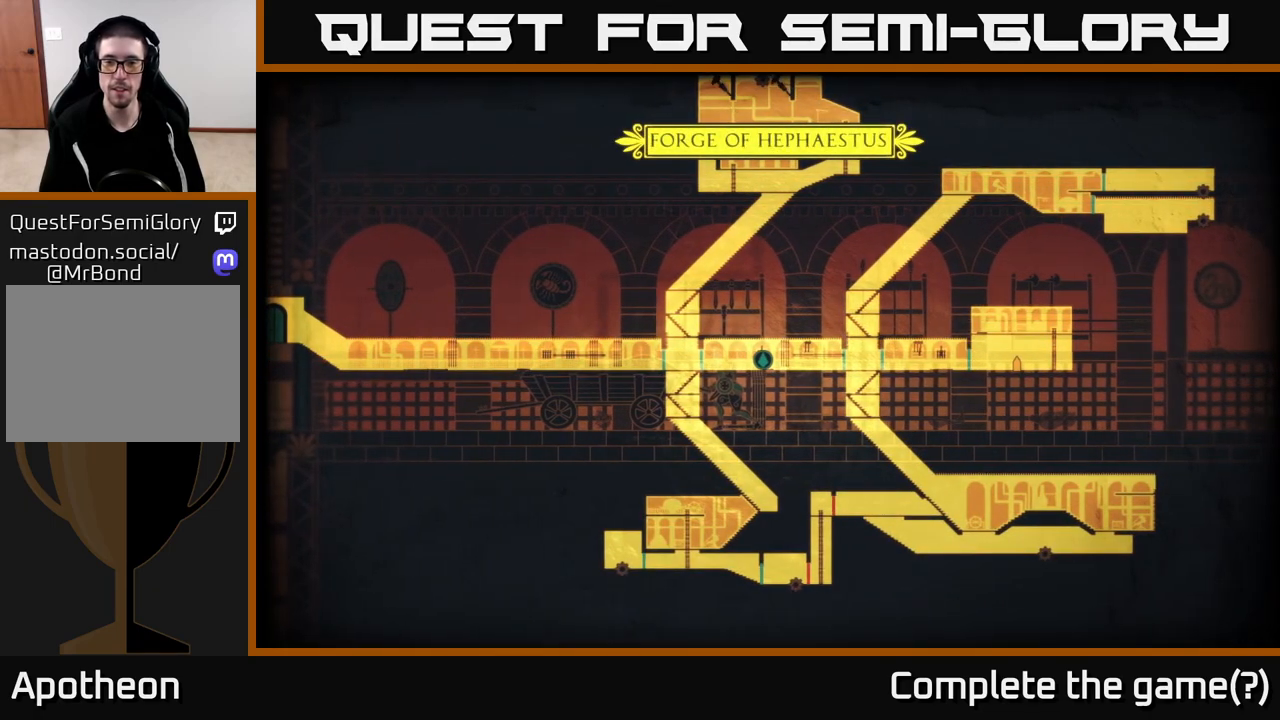
{"buttons": [], "left_stick": "center", "right_stick": "center", "events": []}
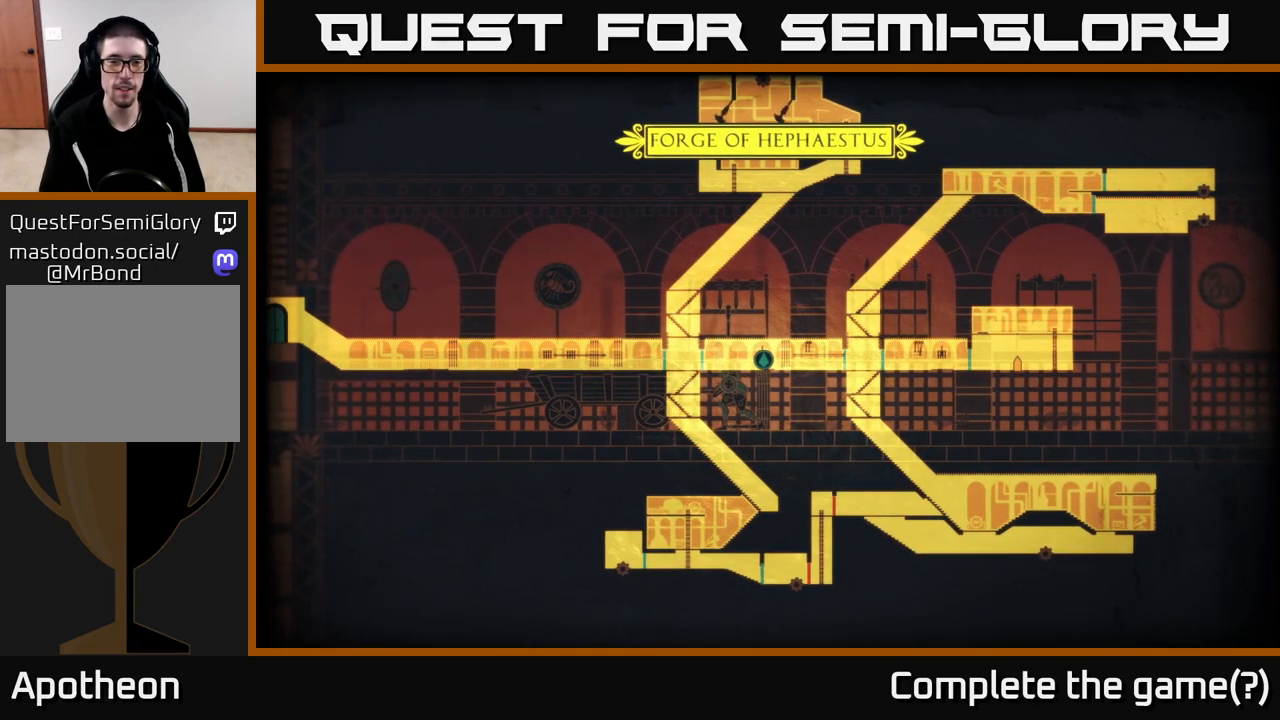
{"buttons": [], "left_stick": "center", "right_stick": "center", "events": []}
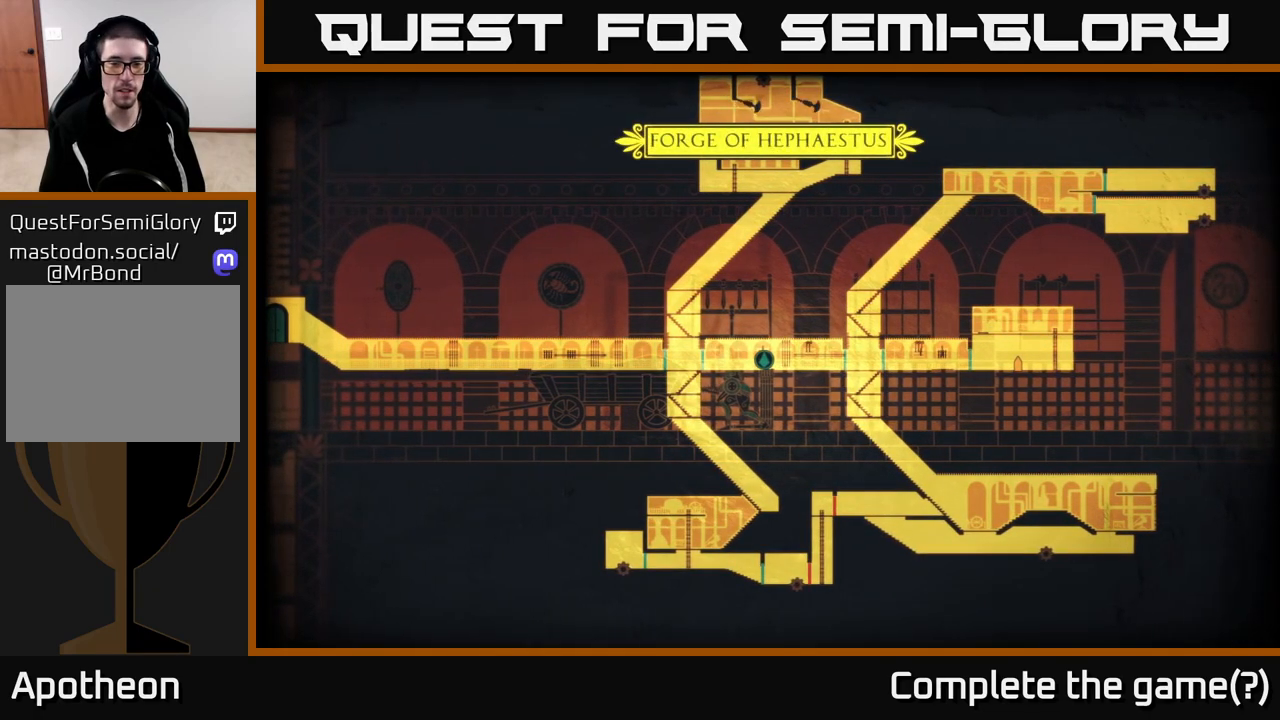
{"buttons": [], "left_stick": "center", "right_stick": "center", "events": []}
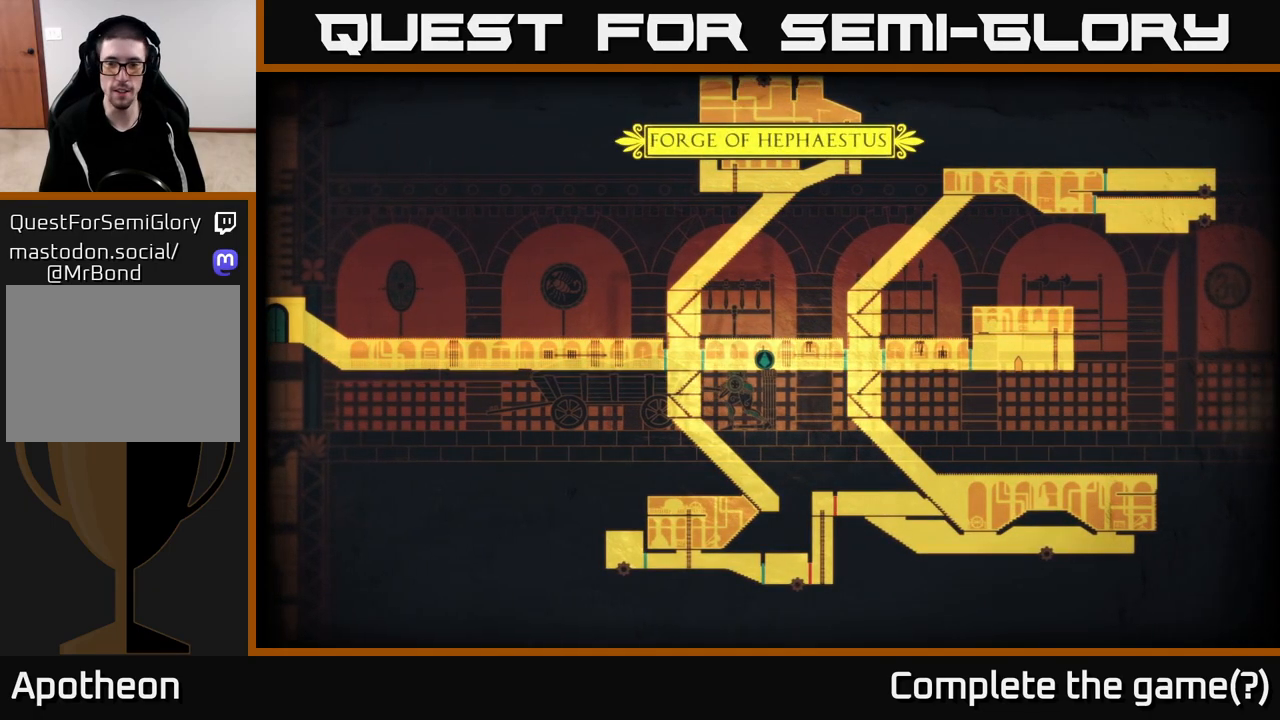
{"buttons": [], "left_stick": "left", "right_stick": "center", "events": [[67, "SELECT", "down"], [133, "SELECT", "up"], [150, "left_stick", "left"]]}
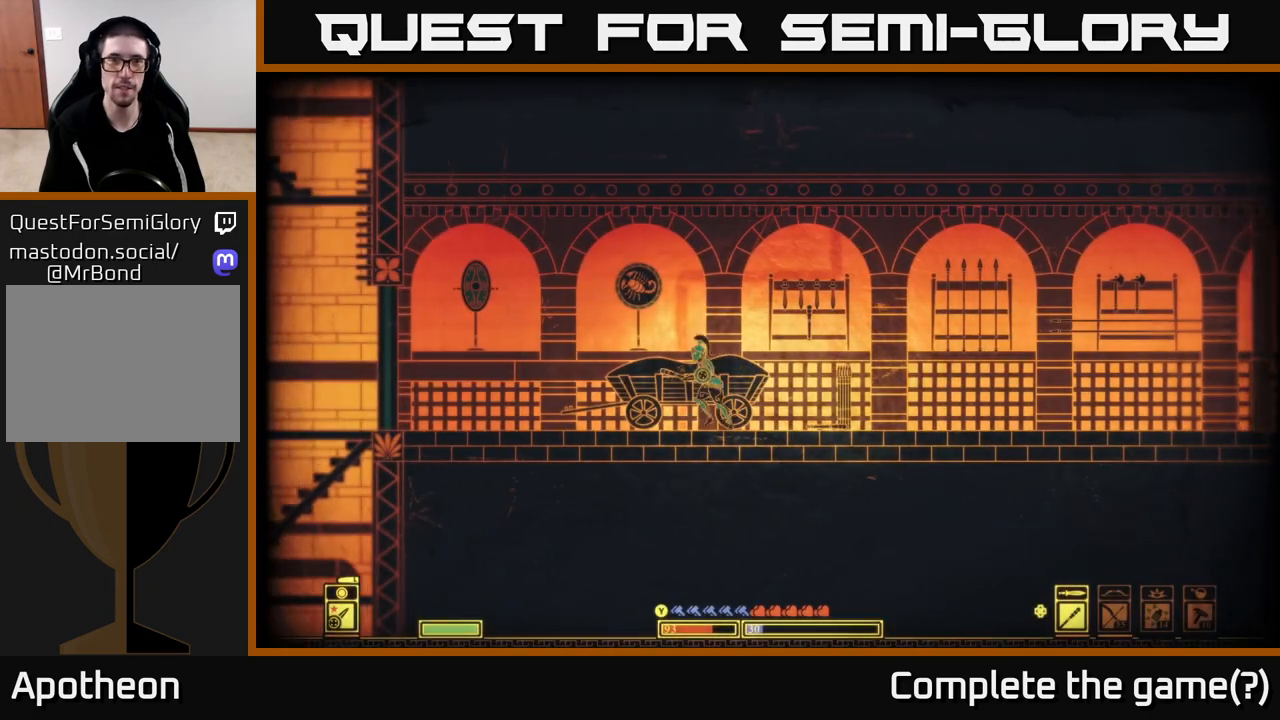
{"buttons": [], "left_stick": "left", "right_stick": "center", "events": []}